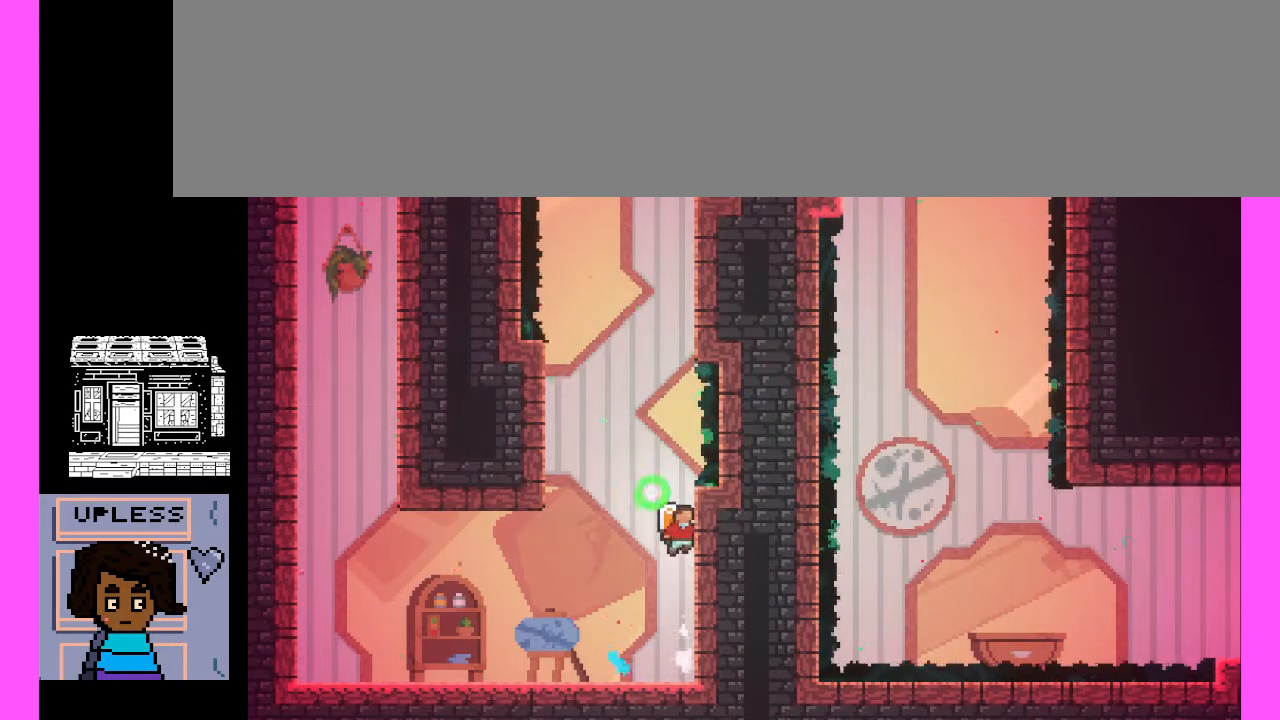
Gameplay with keyboard; each line is a JSON object with the keys held at the frame after it. "events" lists presses ("down") and releases ("up") of ".", "/", "0", "1", "2", "3", "4", "5", "6", "7", "8", "9", "a", "alt_l", "alt_r", "b", "backslash", "backspace", "caps_lock", "comma", "ctrl_l", "ctrl_r", "d", "e", "equals", "escape", "f", "f1", "f10", "f11", "f12", "f2", "f3", "f4", "f5", "f6", "f7", "f8", "f9", "g", "h", "i", "j", "k", "l", "lbracket", "m", "minus", "n", "o", "p", "q", "quote", "r", "rbracket", "return", "s", "semicolon", "shift_l", "shift_r", "space", "super", "t", "tab", "tilde", "u", "v", "w", "x", "y" and "z" between this image and that frame as [ms after this image, input, new state], when the widget could be followed in between. No other keys are recorded. Mouse input is not recorded. Not read: c.
{"keys": [], "events": []}
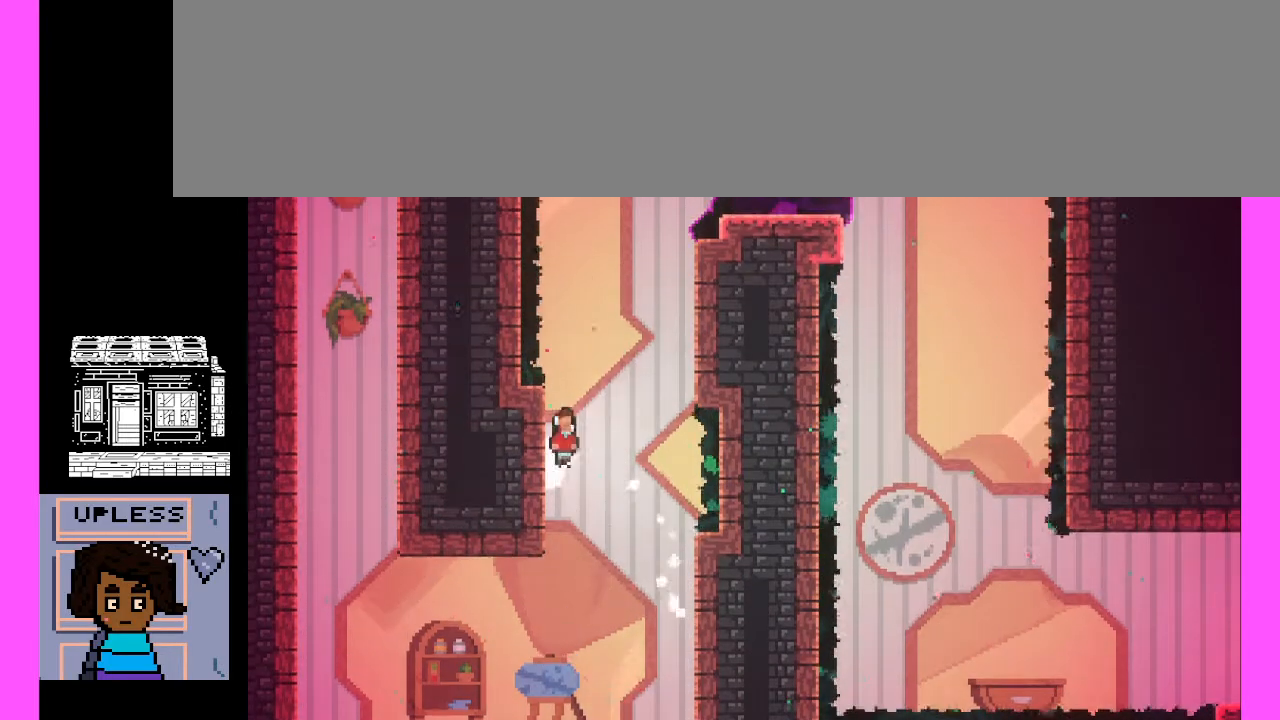
{"keys": [], "events": []}
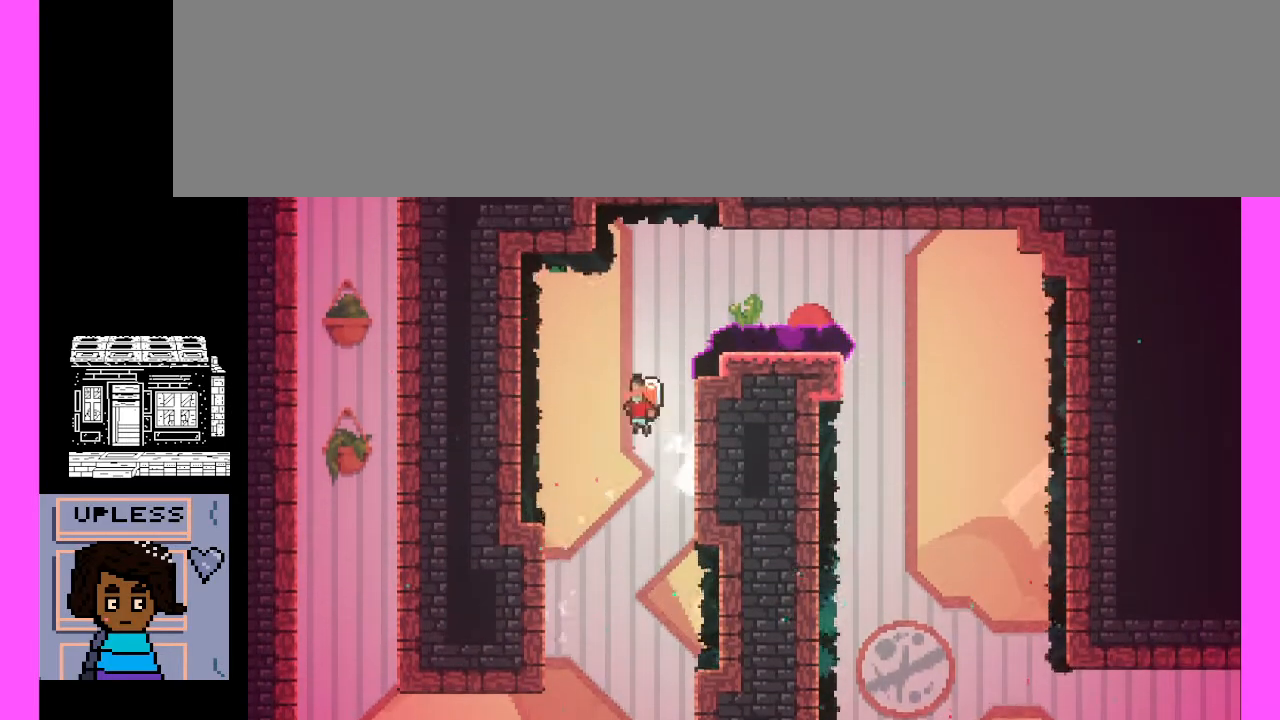
{"keys": ["x"], "events": [[333, "x", "down"]]}
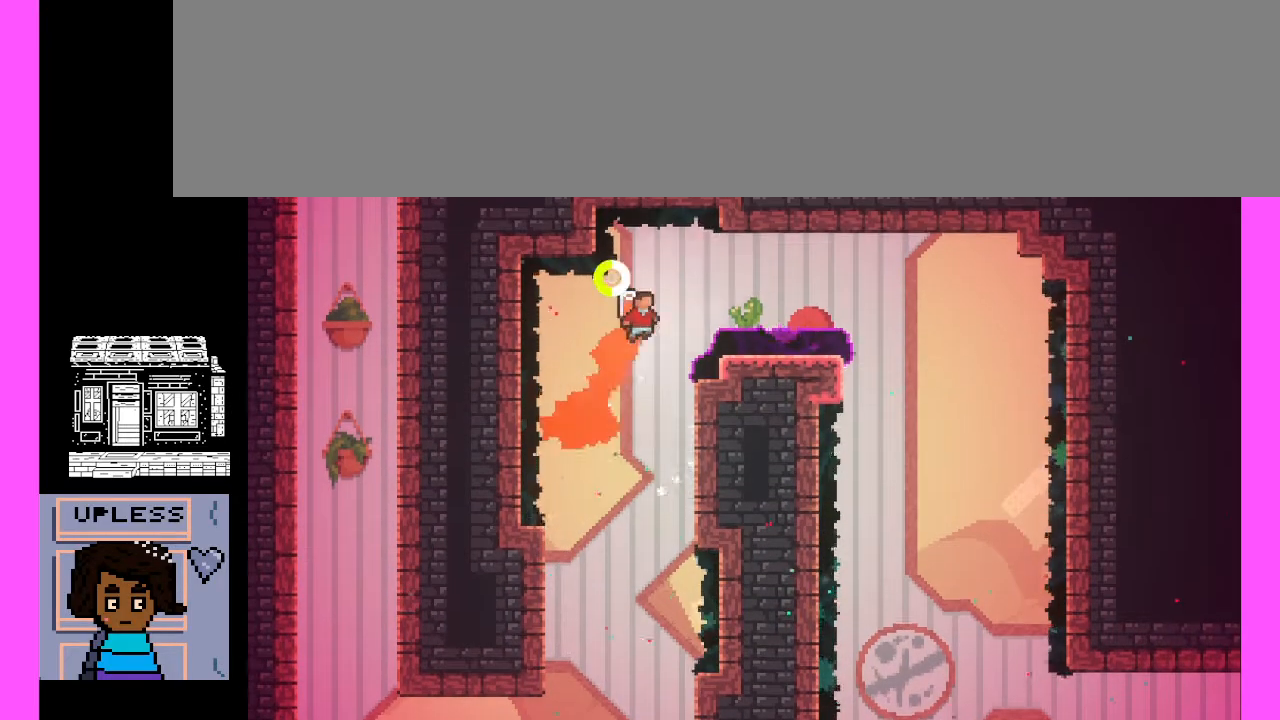
{"keys": [], "events": [[400, "x", "up"]]}
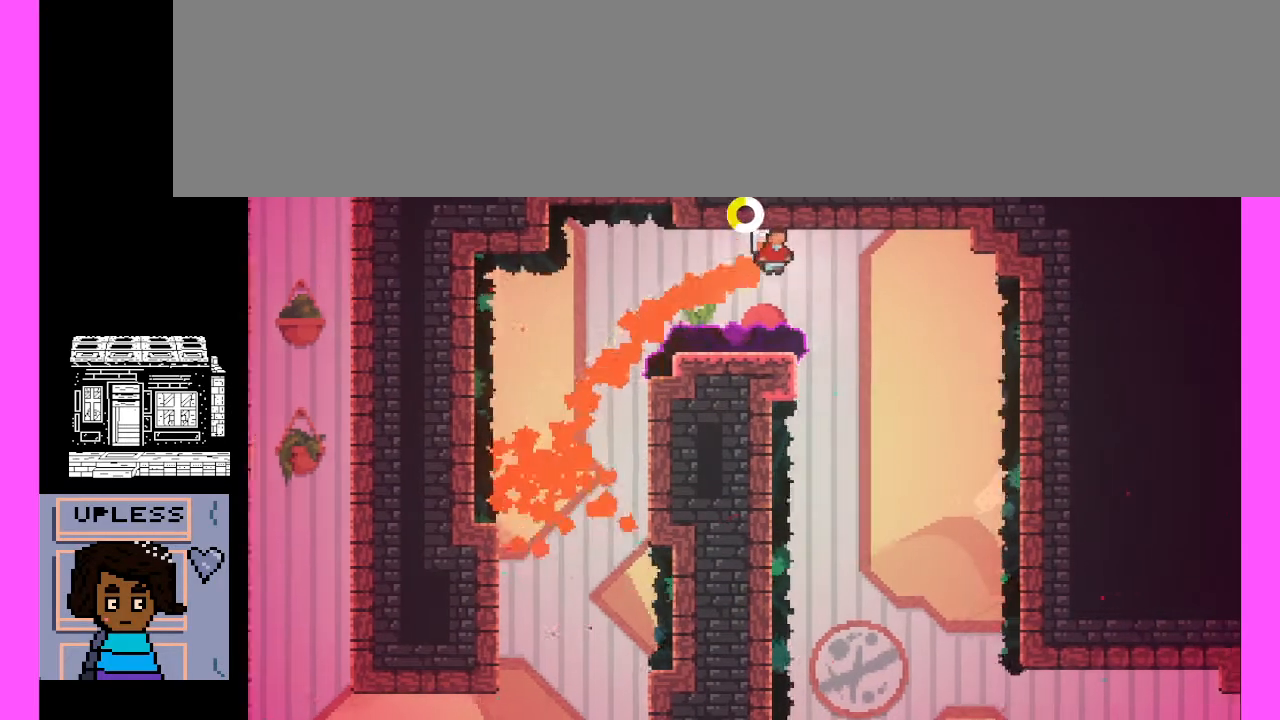
{"keys": [], "events": [[100, "x", "down"], [500, "x", "up"]]}
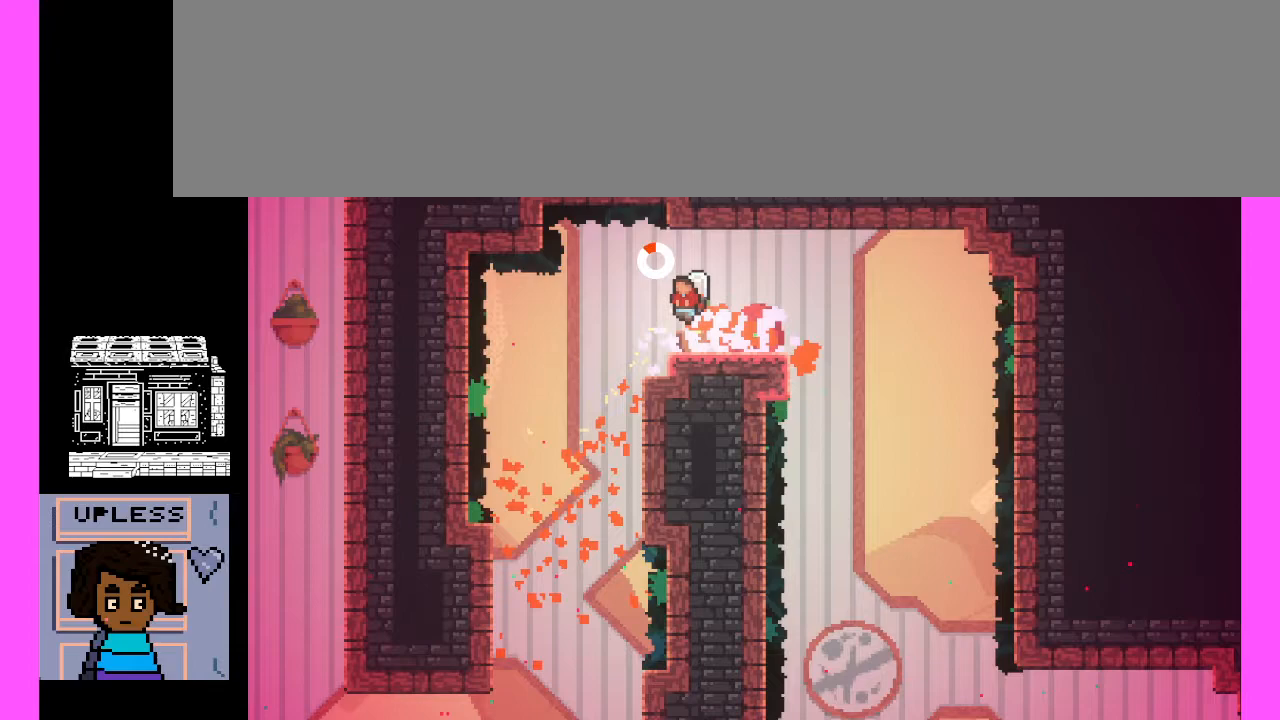
{"keys": [], "events": []}
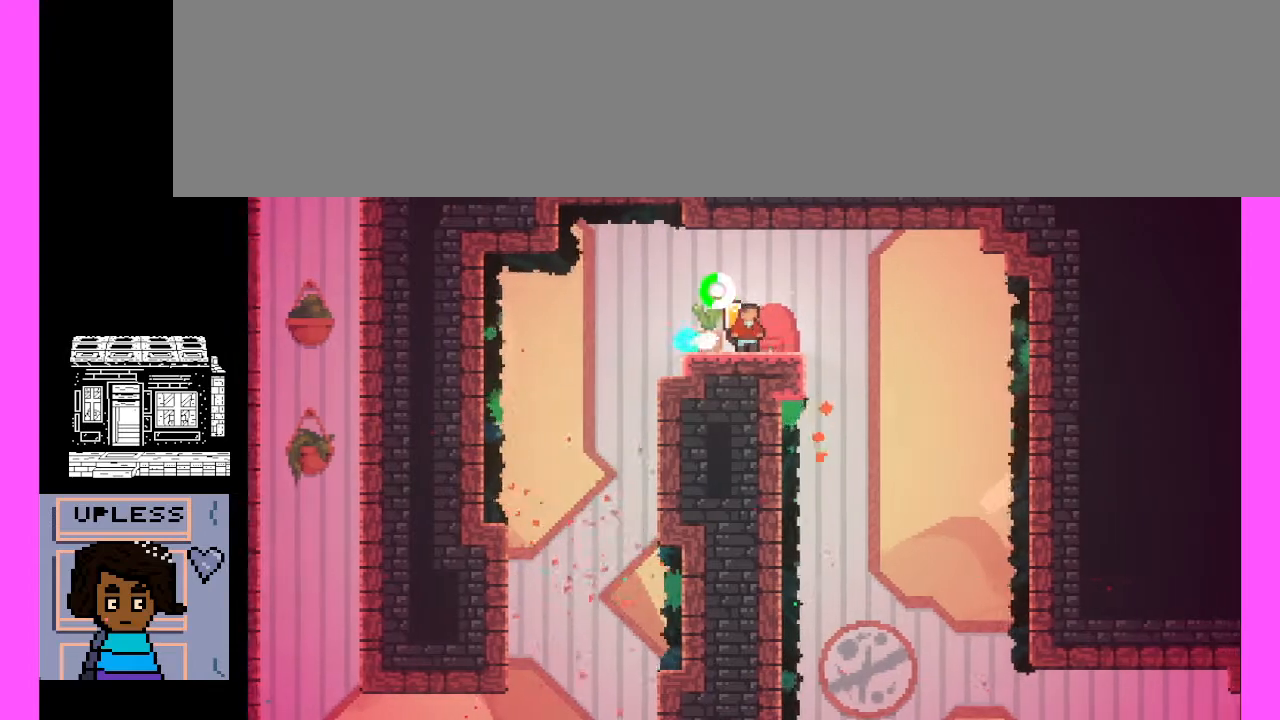
{"keys": [], "events": []}
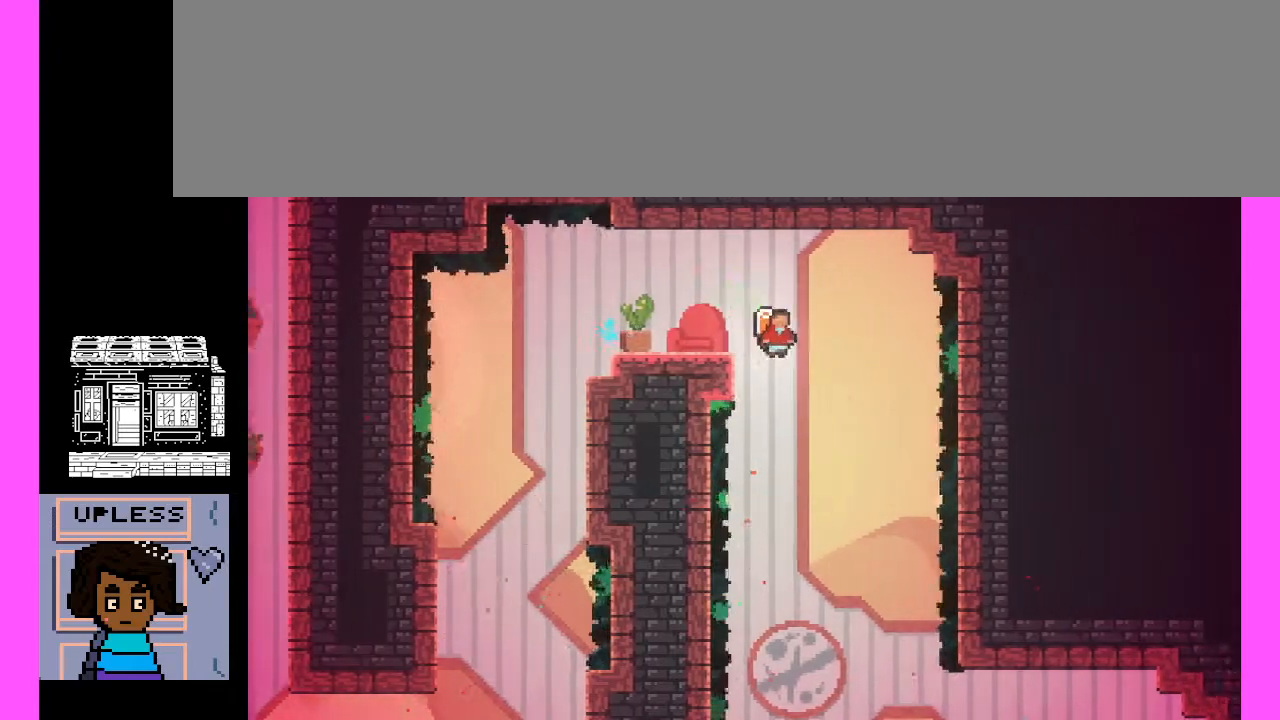
{"keys": [], "events": []}
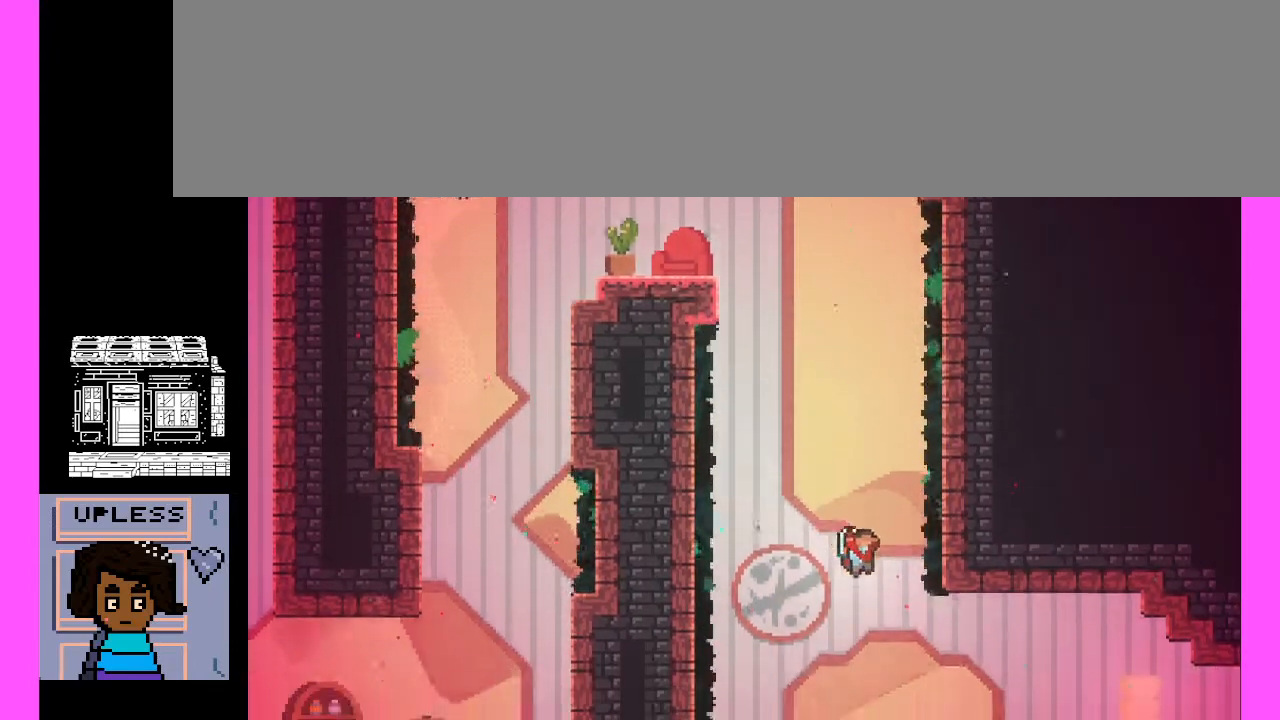
{"keys": ["x"], "events": [[100, "x", "down"]]}
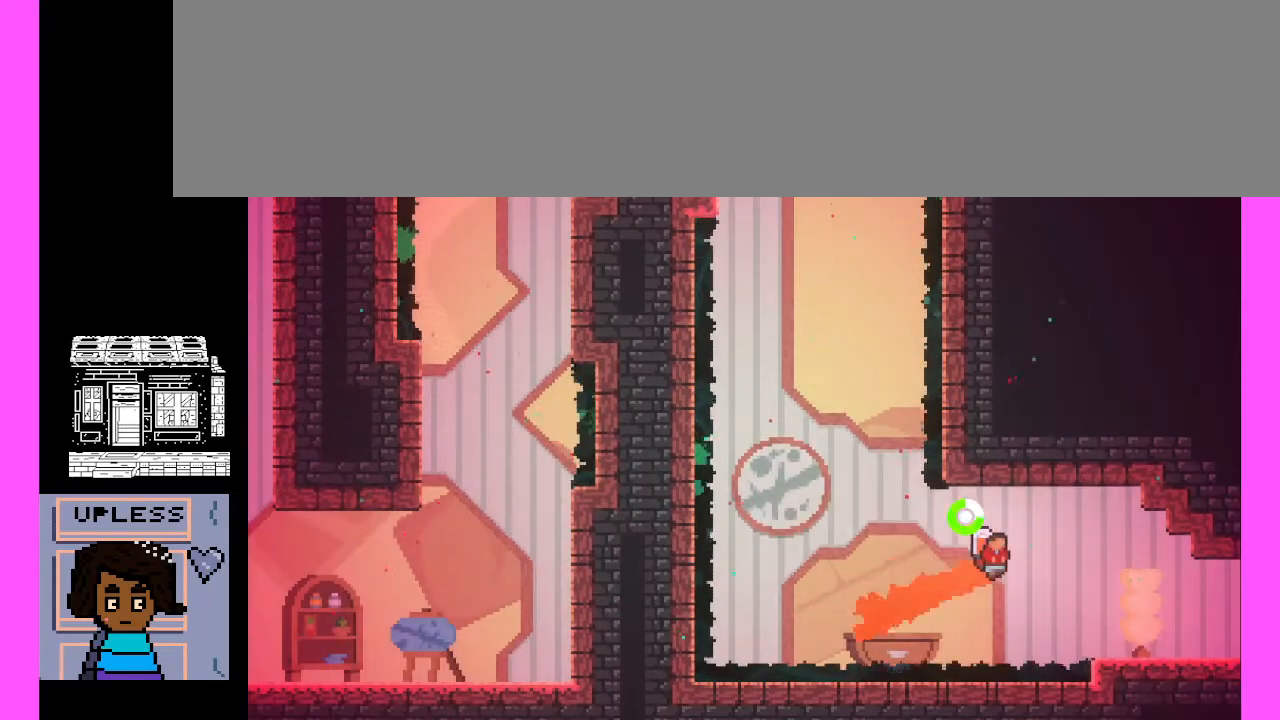
{"keys": [], "events": [[433, "x", "up"]]}
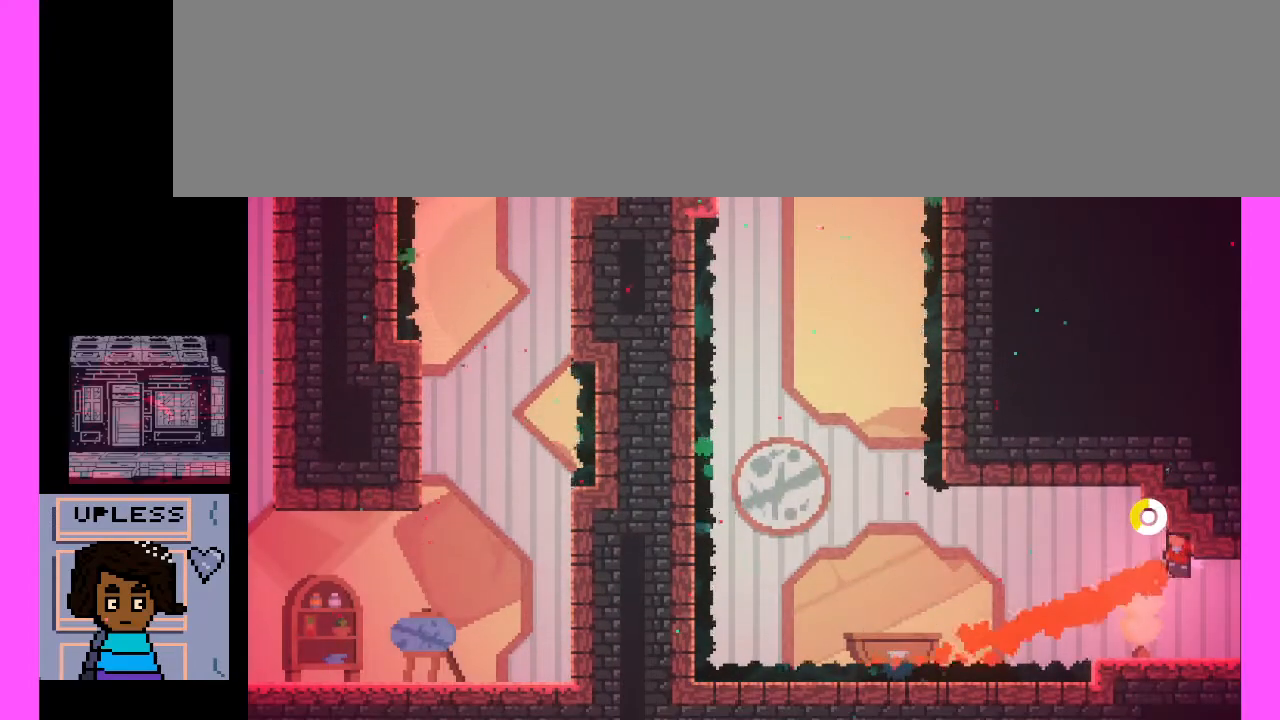
{"keys": [], "events": []}
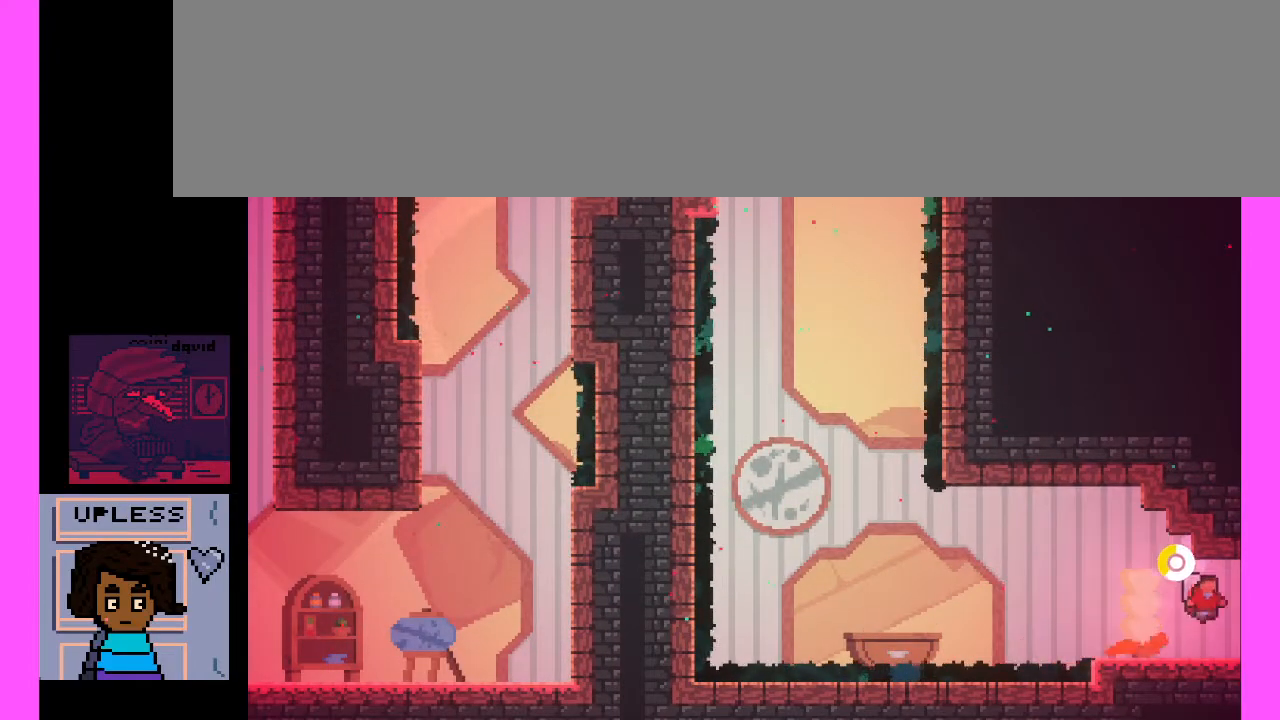
{"keys": [], "events": []}
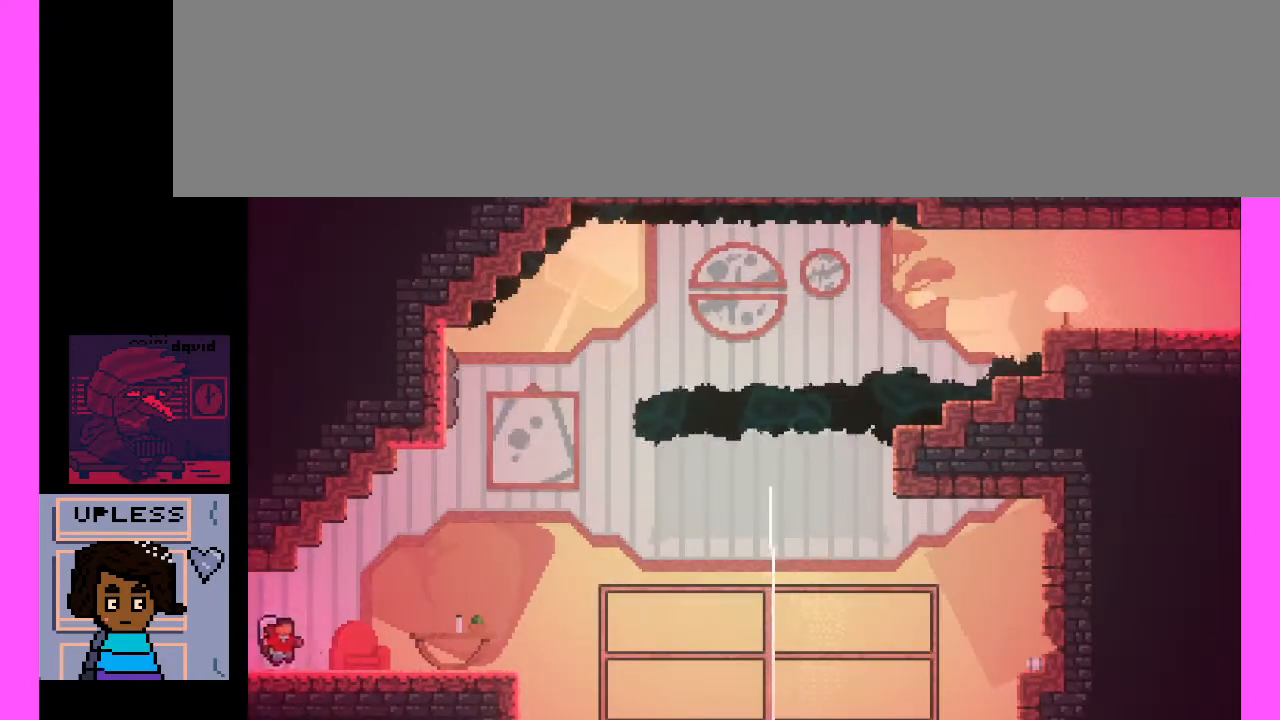
{"keys": [], "events": []}
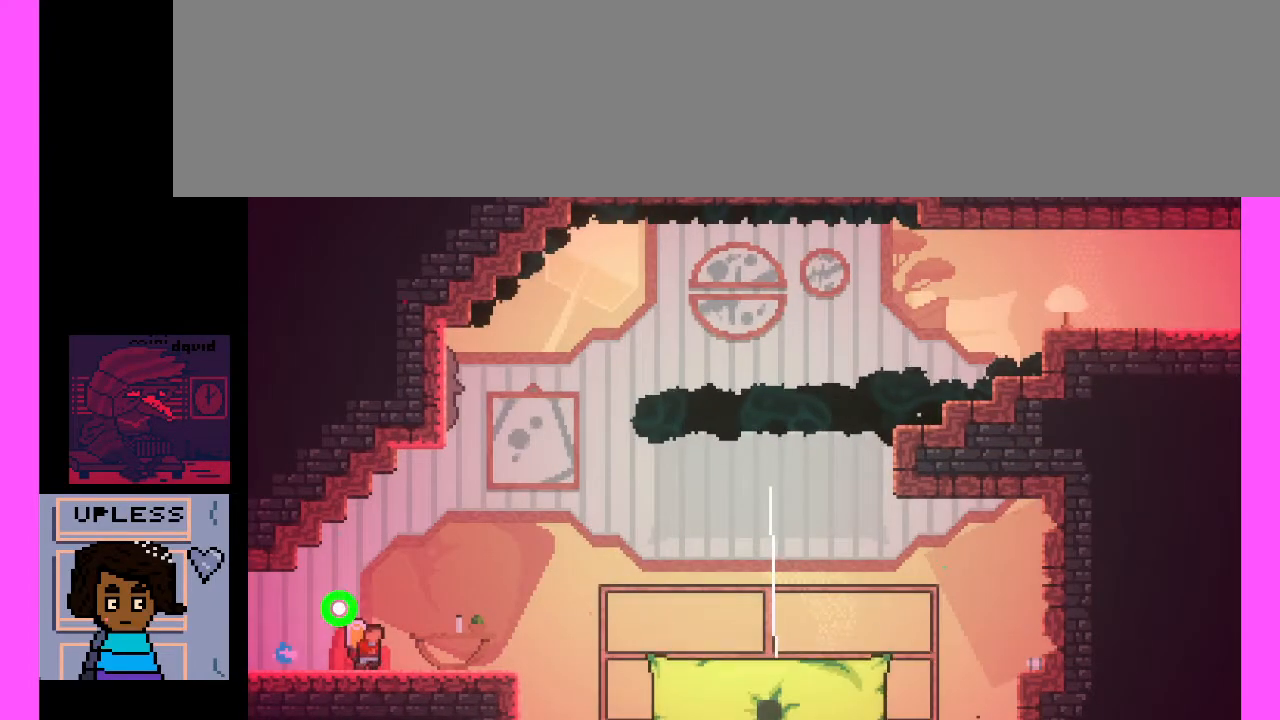
{"keys": ["x"], "events": [[500, "x", "down"]]}
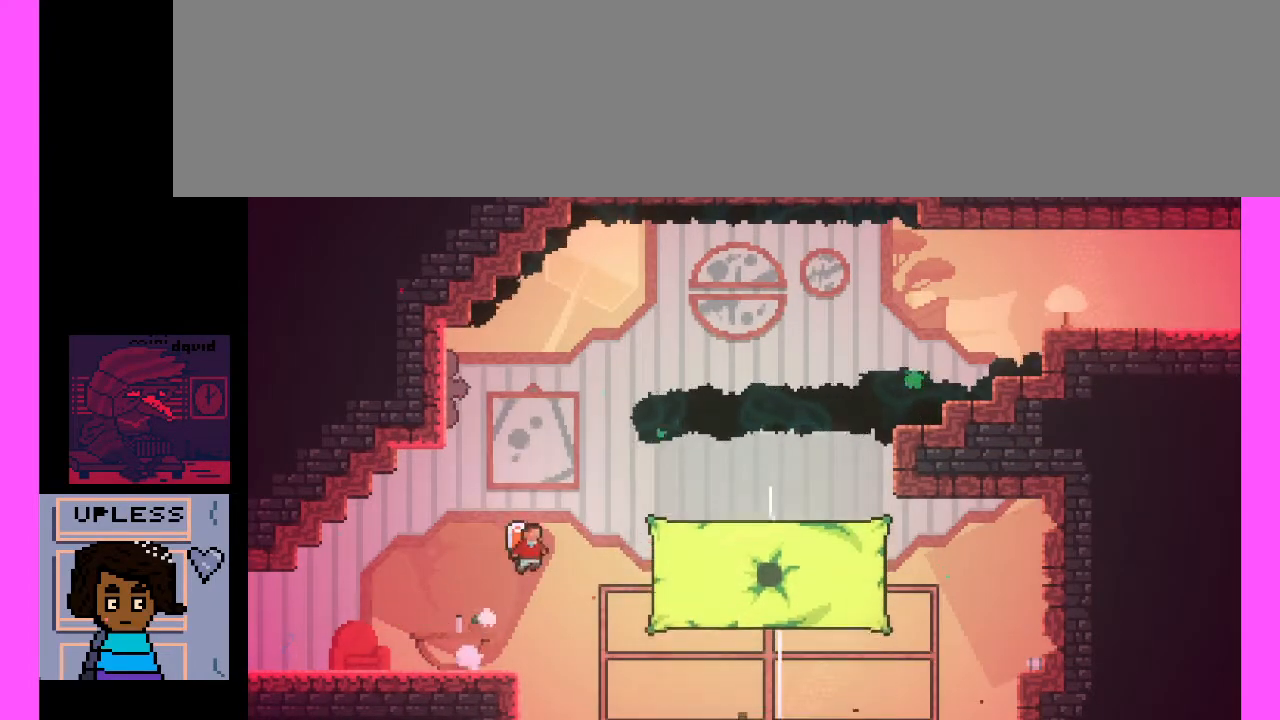
{"keys": [], "events": [[467, "x", "up"]]}
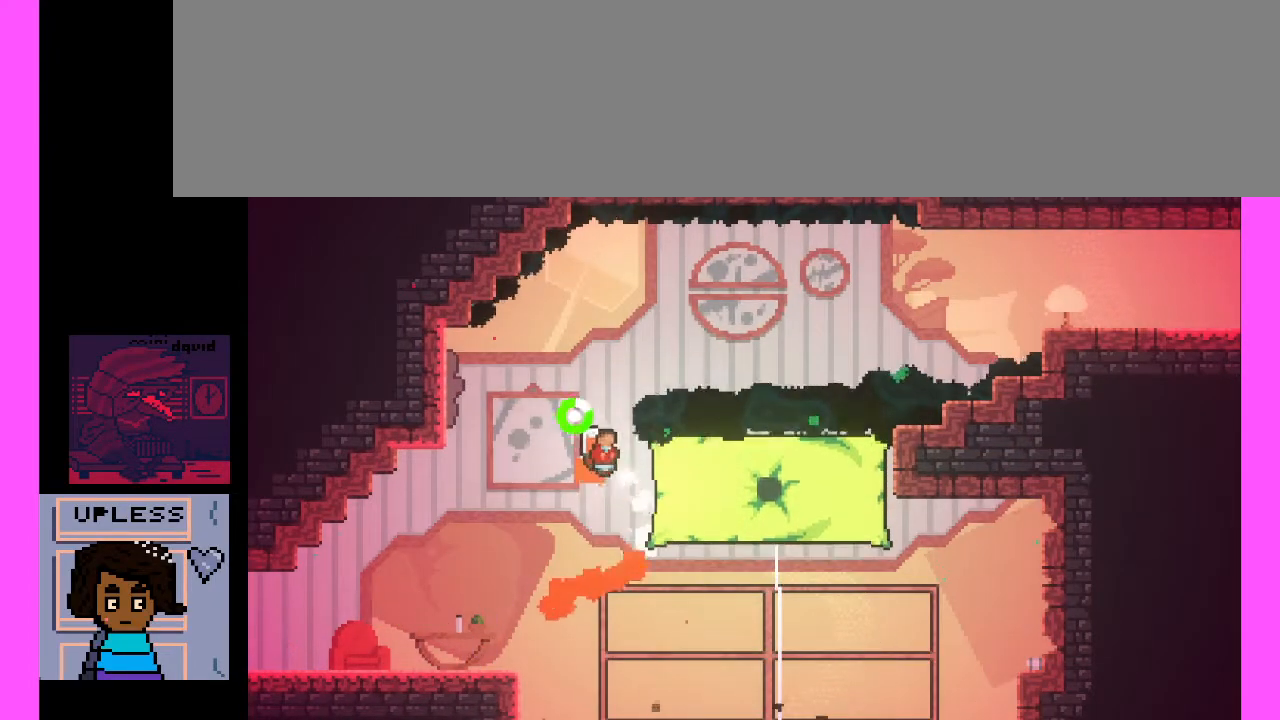
{"keys": [], "events": []}
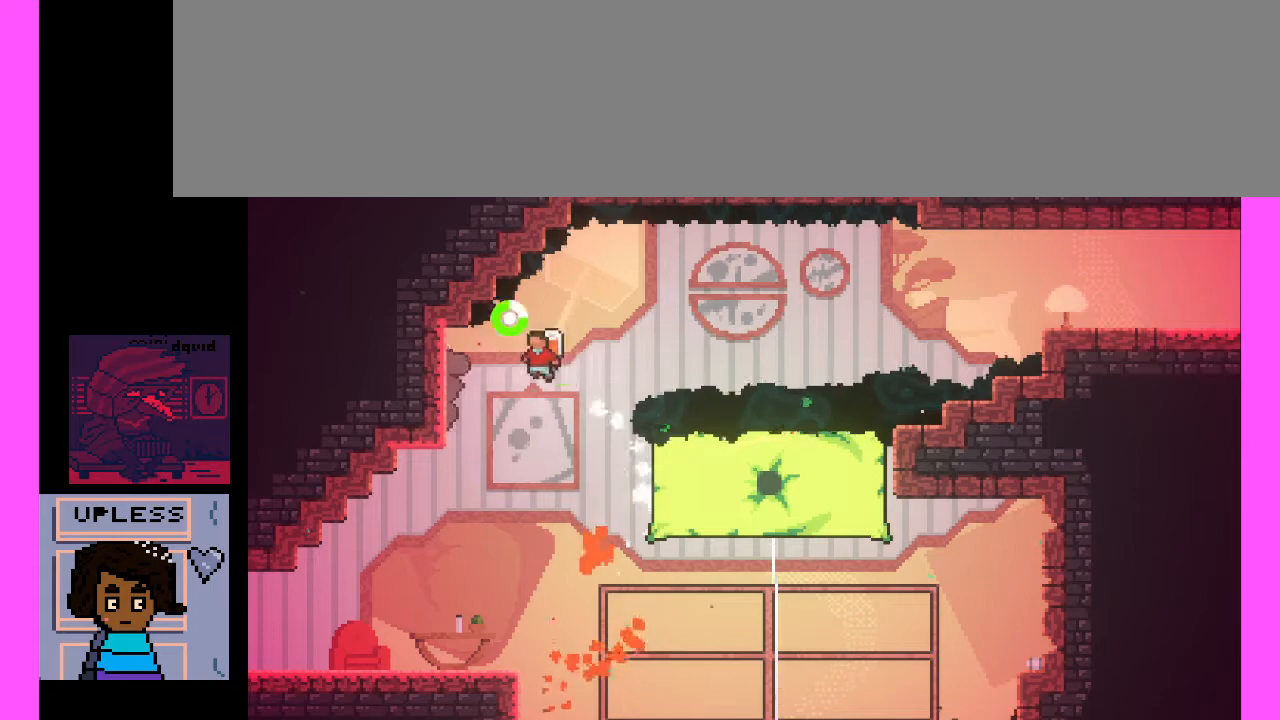
{"keys": [], "events": []}
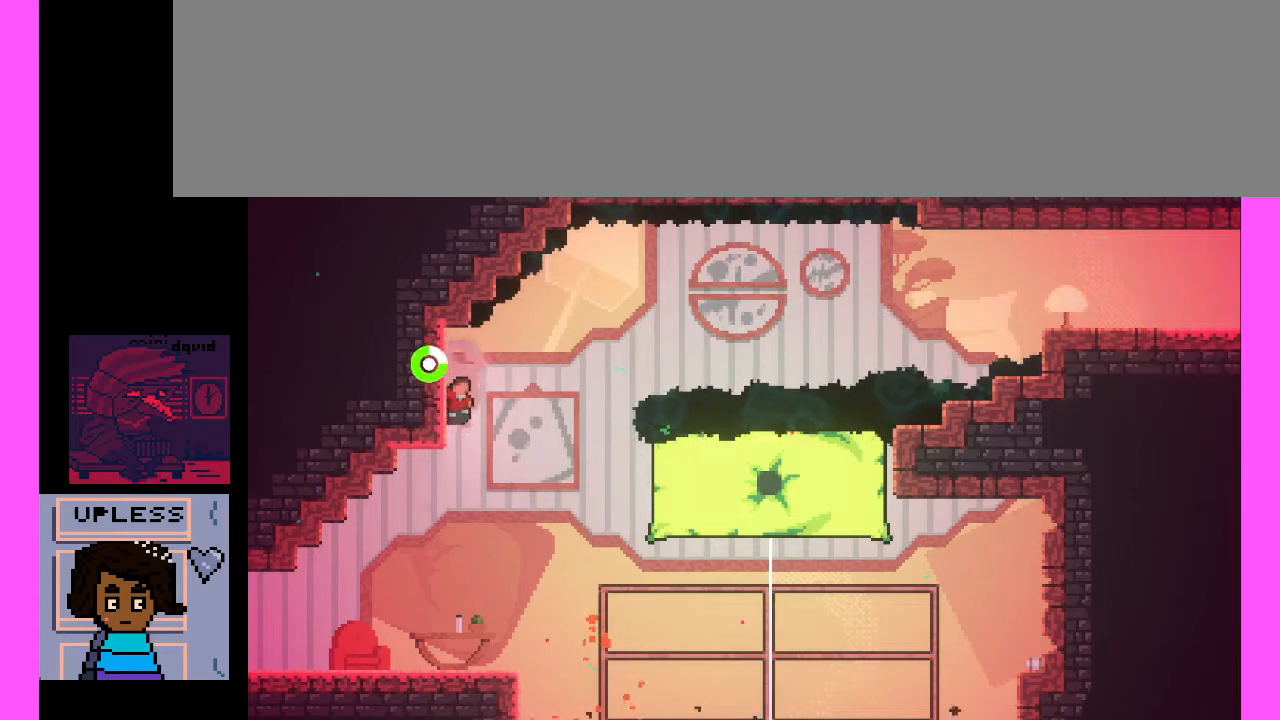
{"keys": ["x"], "events": [[300, "x", "down"]]}
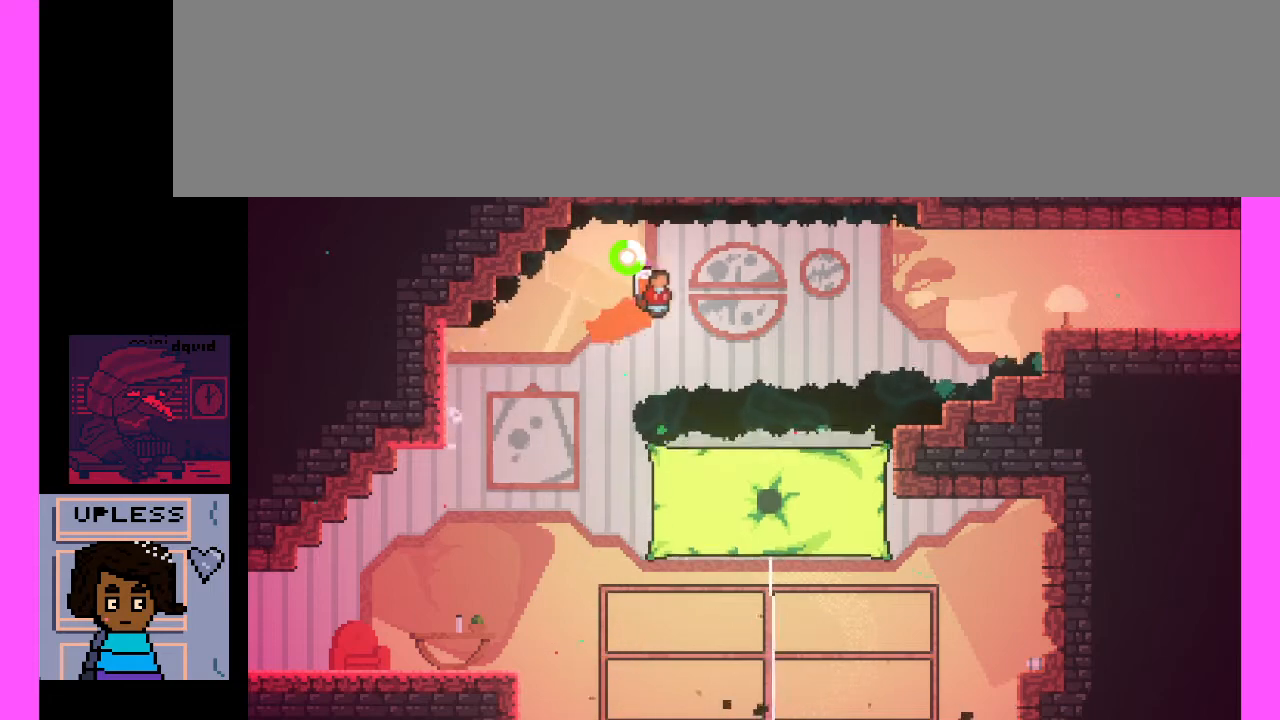
{"keys": ["x"], "events": []}
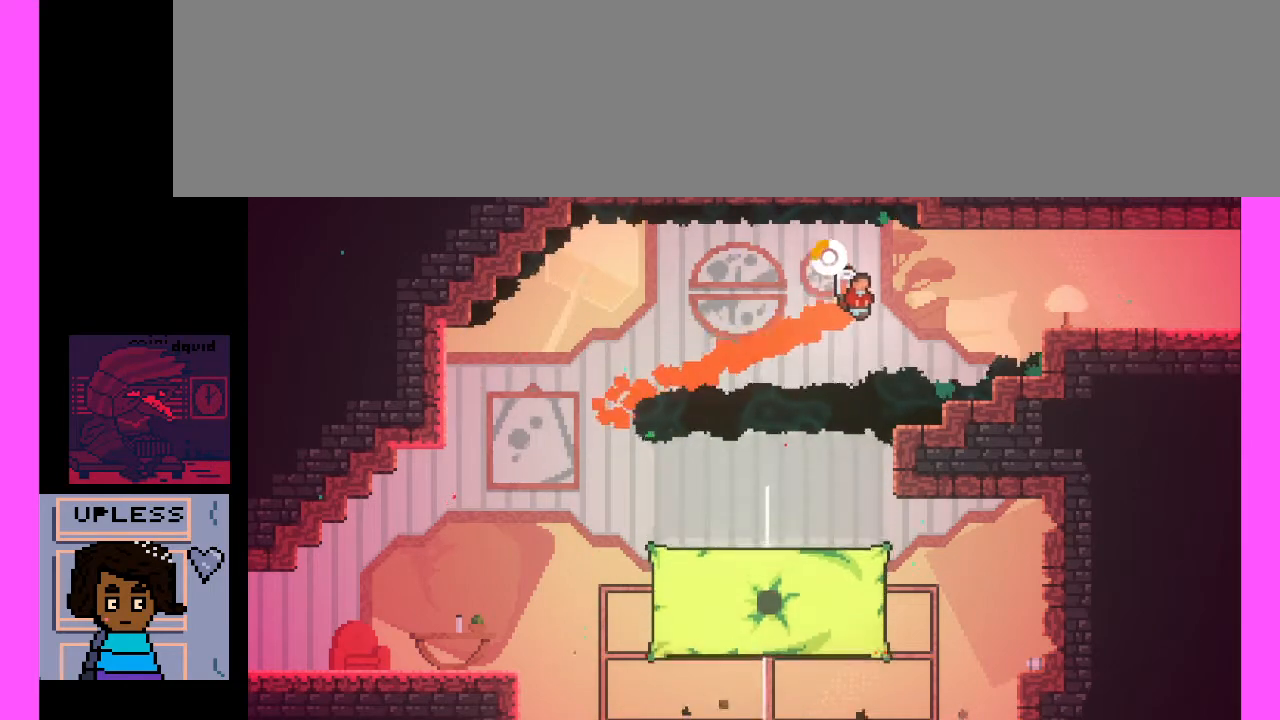
{"keys": [], "events": [[233, "x", "up"]]}
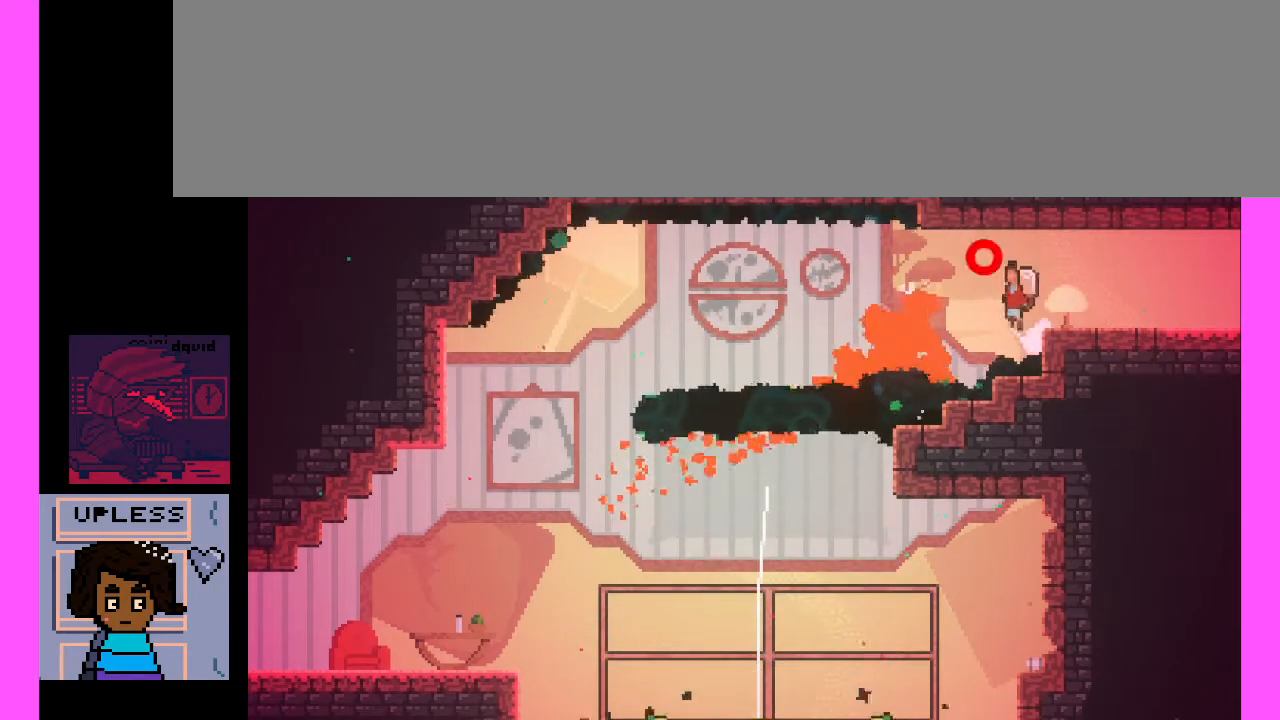
{"keys": ["x"], "events": [[467, "x", "down"]]}
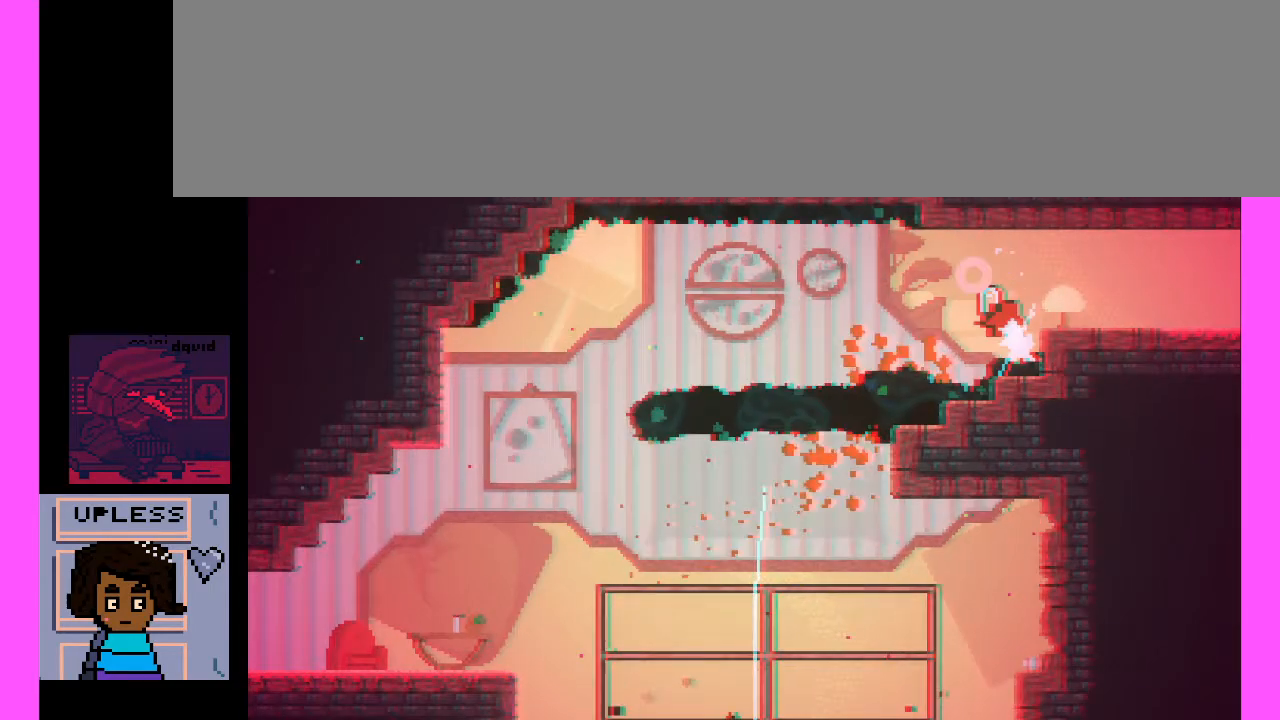
{"keys": [], "events": [[133, "x", "up"]]}
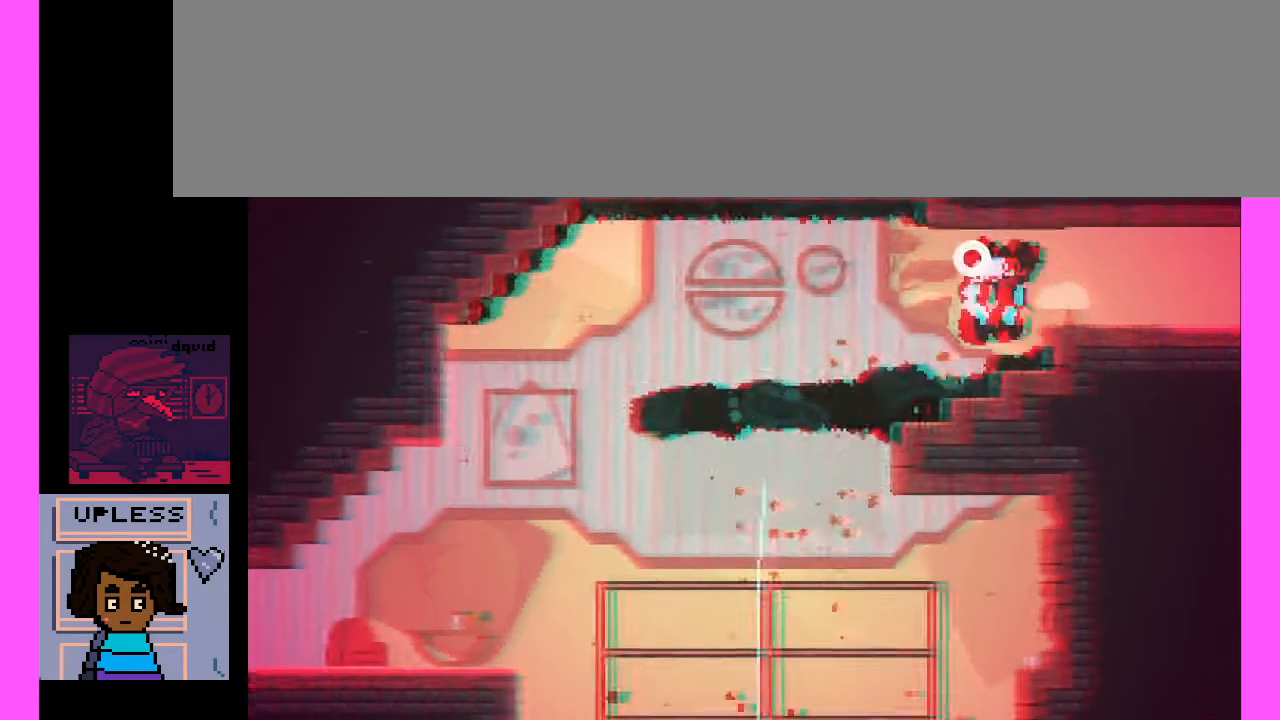
{"keys": [], "events": []}
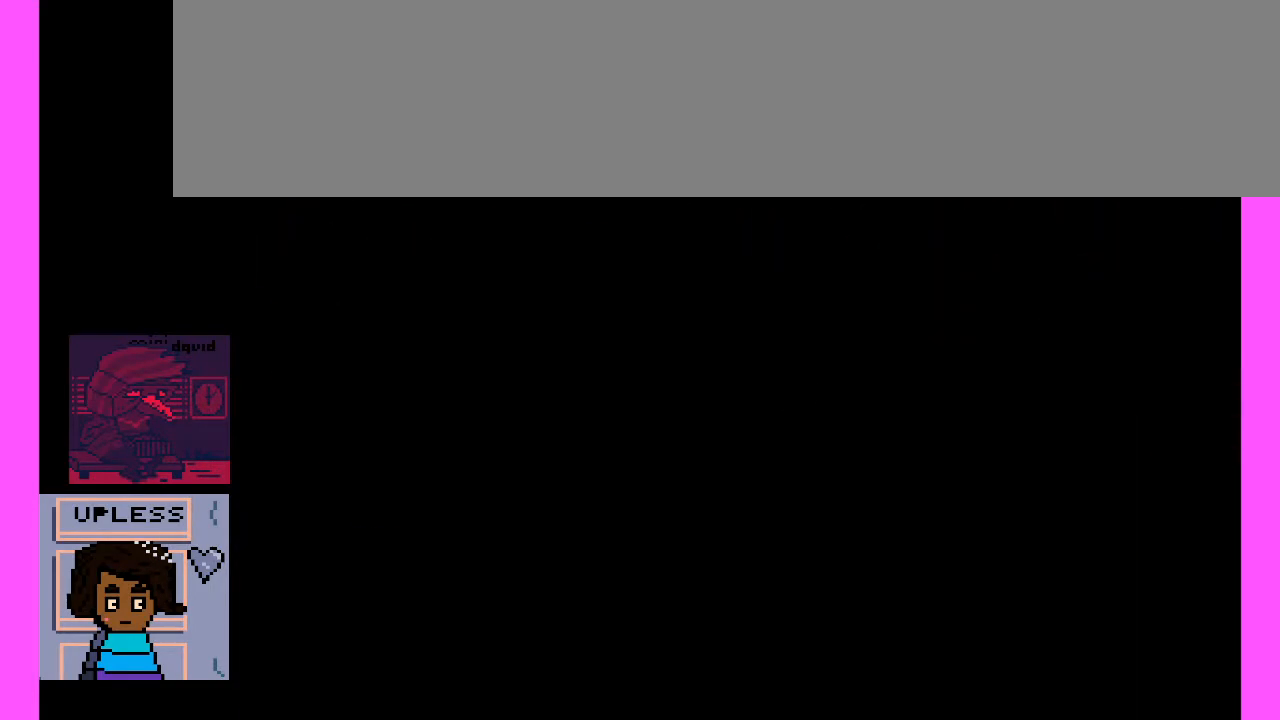
{"keys": [], "events": []}
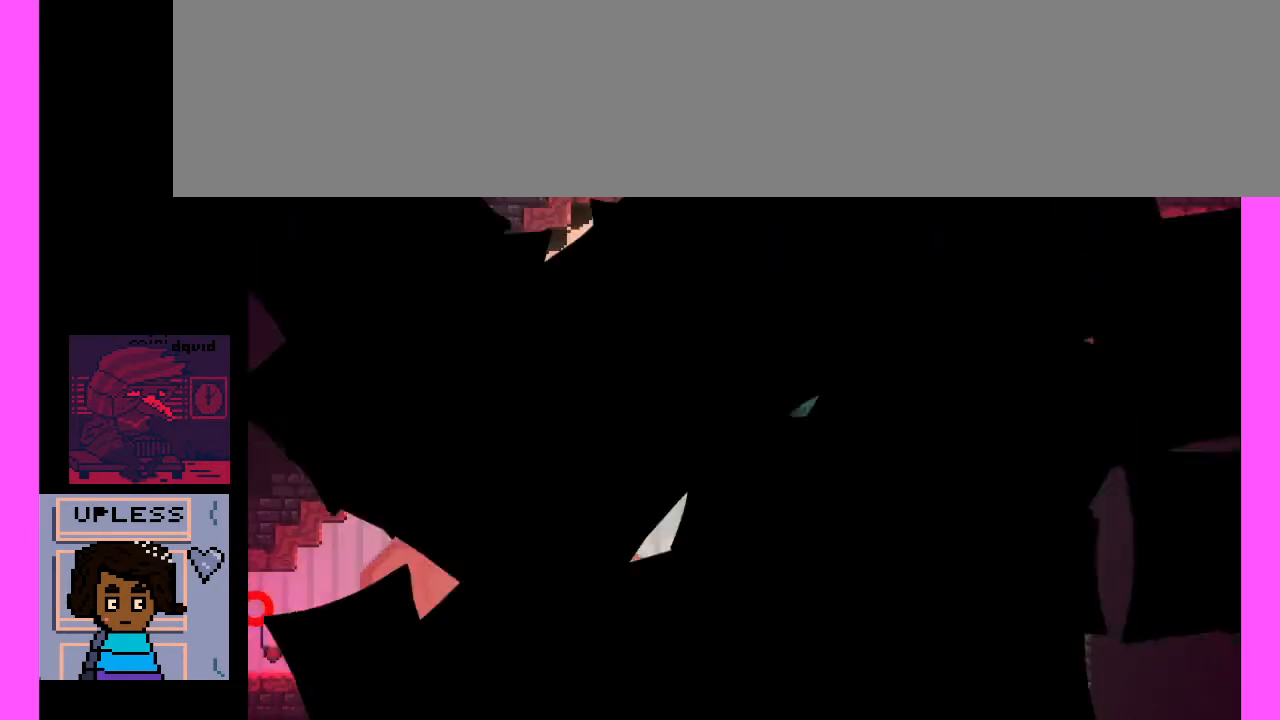
{"keys": [], "events": []}
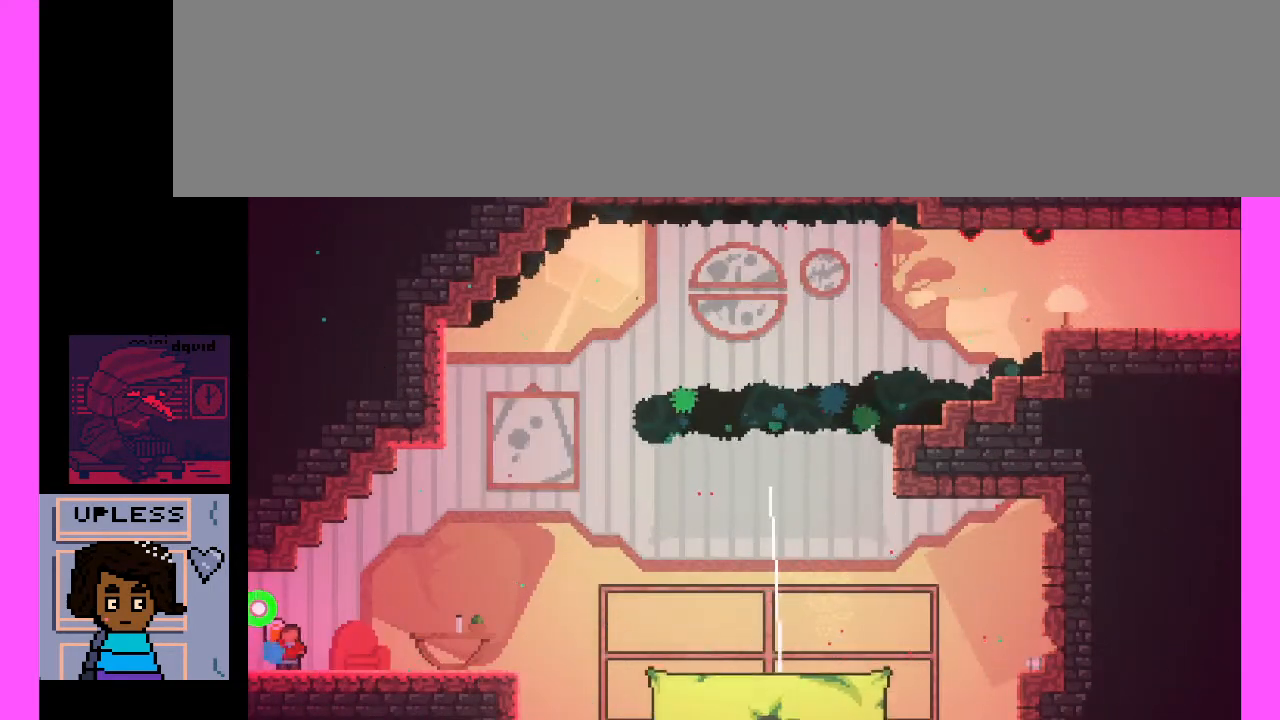
{"keys": [], "events": []}
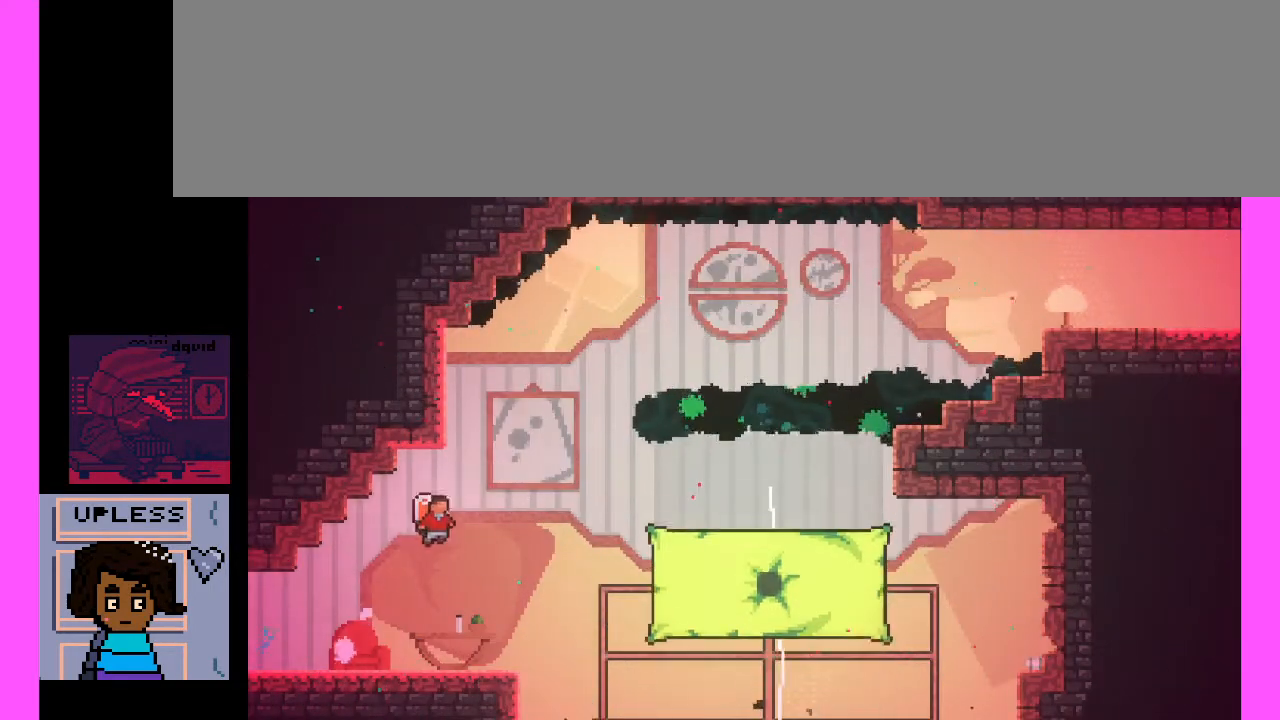
{"keys": ["x"], "events": [[200, "x", "down"]]}
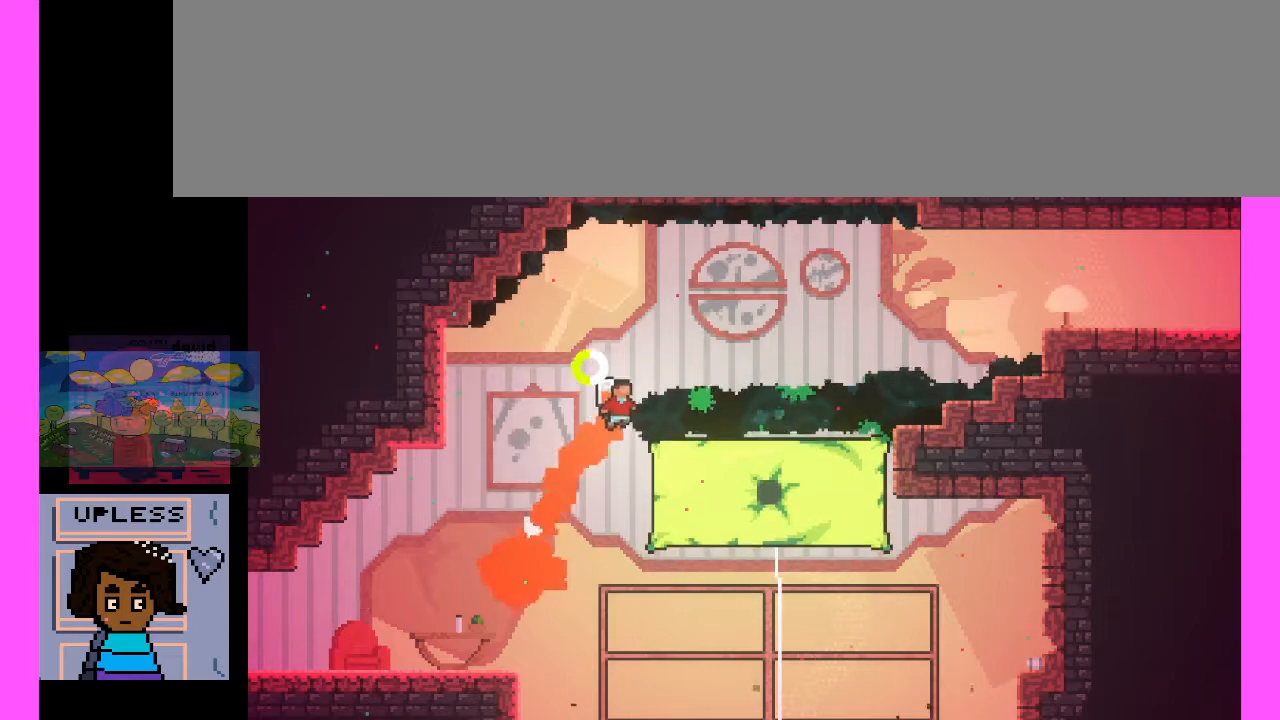
{"keys": [], "events": [[33, "x", "up"]]}